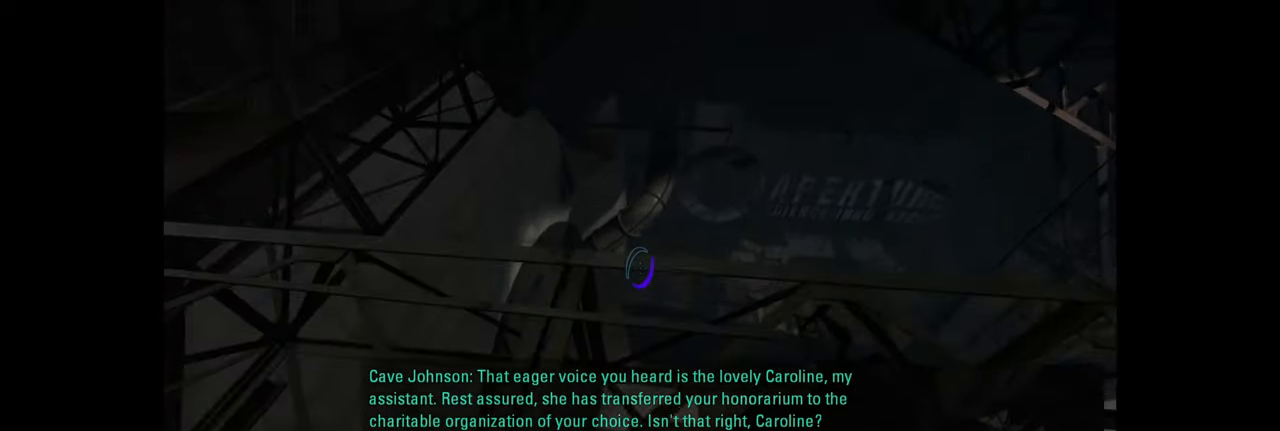
Gameplay with keyboard and mouse; each line is a JSON object with the keys and mouse buttons held at the frame after it. "events" lists presses ("down") and releases ("up") of "a", "ctrl", "d", "e", "f", "q", "r", "s", "shift", "space", "tab", "w", "mouse_left", "mouse_wheel", "mouse_right", "mouse_mb4" and "mouse_mb5" between this image and that frame as [ms after this image, input, new state], when the widget could be followed in between. "mouse_left", "mouse_wheel", "mouse_right", "mouse_mb4", "mouse_mb5" = the "left", "wheel", "right", "mb4", "mb5" buttons of the "mouse" list. No other keys are recorded. "wheel" means that the mouse wheel is clicked or scrolled. Mouse movement is not recorded.
{"keys": [], "mouse": [], "events": []}
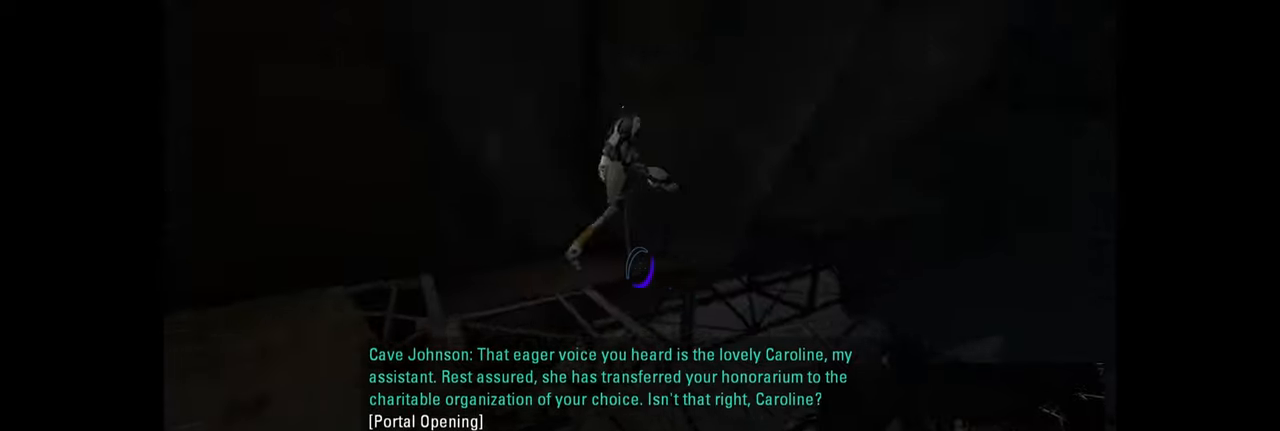
{"keys": ["a", "w"], "mouse": [], "events": [[200, "w", "down"], [467, "a", "down"]]}
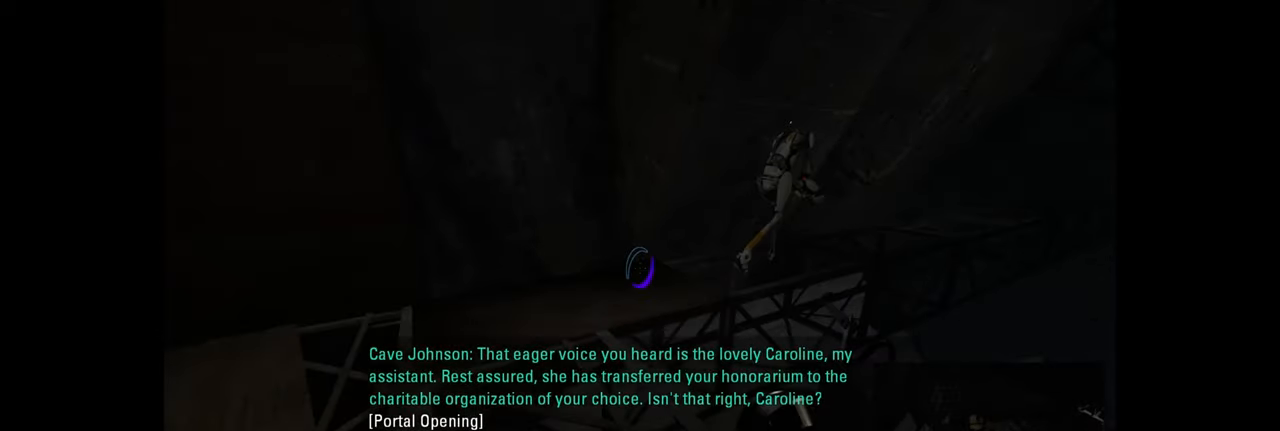
{"keys": ["a", "w"], "mouse": [], "events": [[184, "a", "up"], [300, "a", "down"]]}
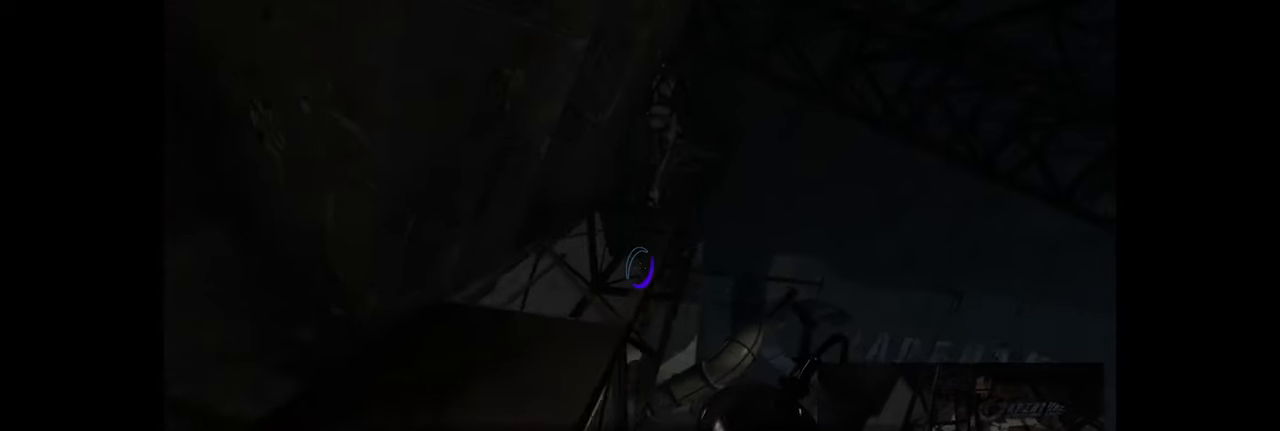
{"keys": ["w"], "mouse": [], "events": [[84, "a", "up"], [267, "w", "up"], [484, "w", "down"]]}
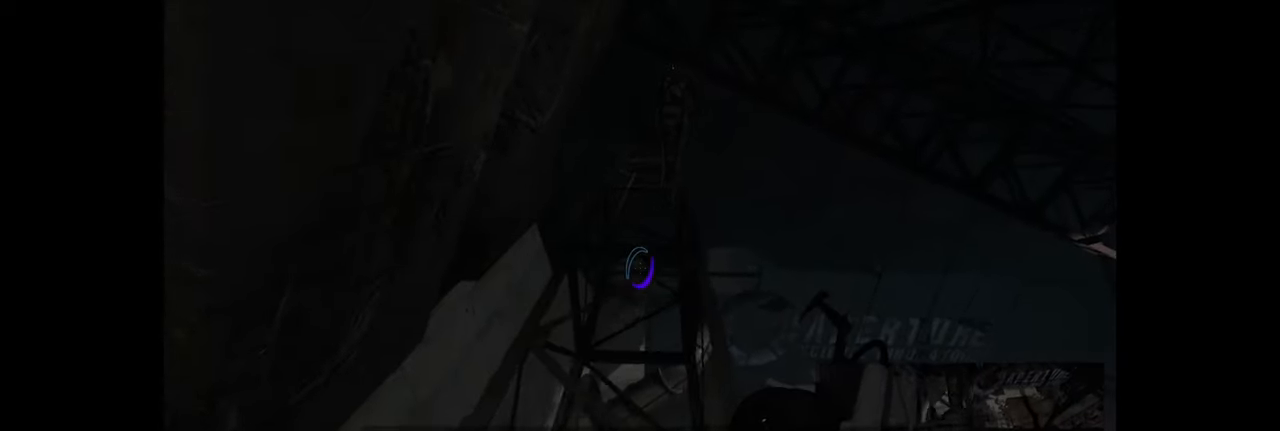
{"keys": ["w"], "mouse": [], "events": []}
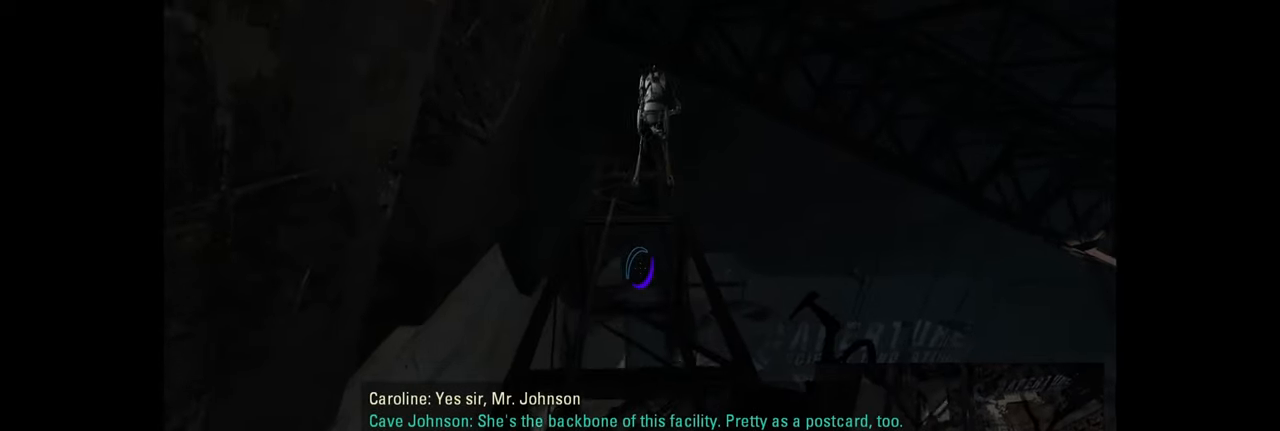
{"keys": ["a", "w"], "mouse": [], "events": [[434, "a", "down"]]}
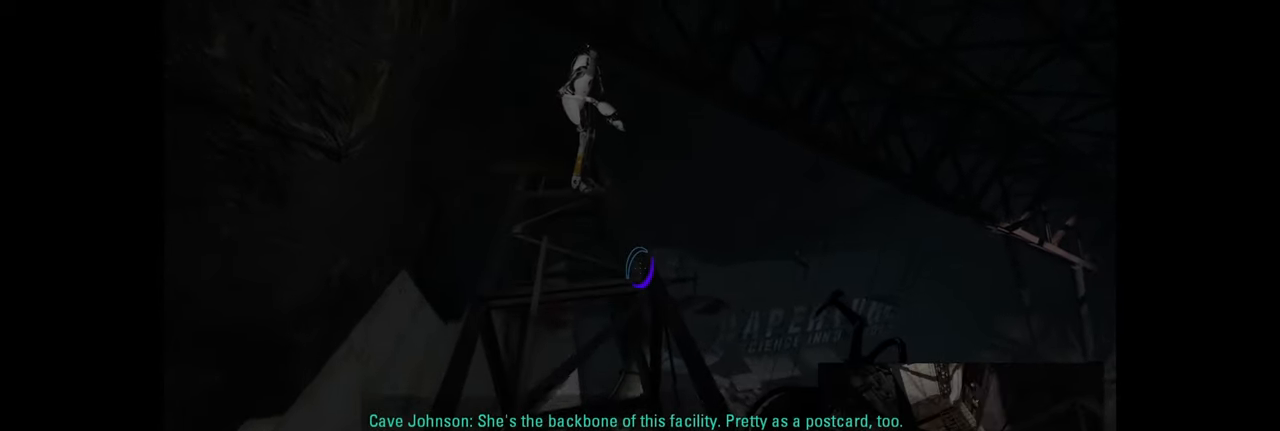
{"keys": ["w"], "mouse": [], "events": [[84, "a", "up"], [234, "a", "down"], [400, "a", "up"]]}
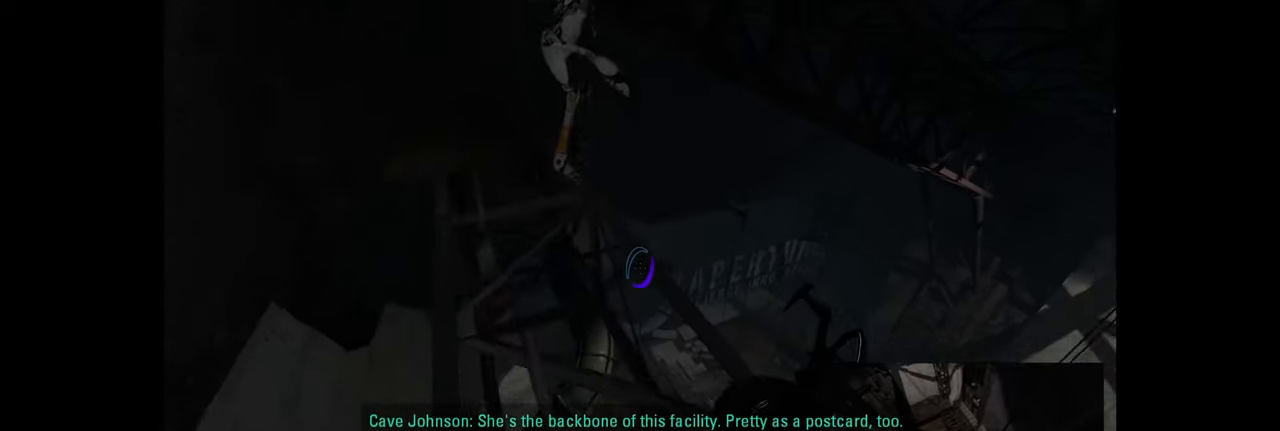
{"keys": [], "mouse": [], "events": [[34, "a", "down"], [250, "a", "up"], [417, "w", "up"]]}
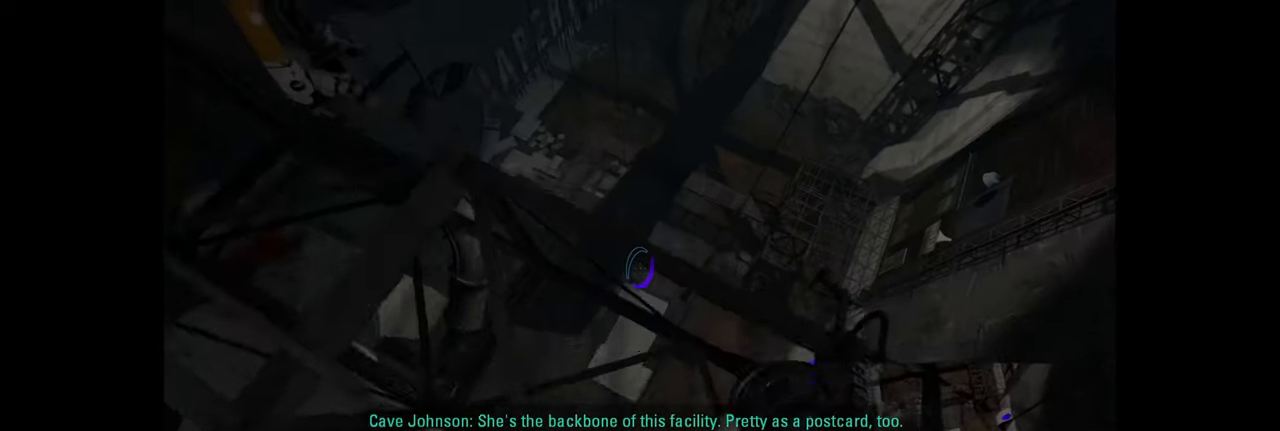
{"keys": [], "mouse": [], "events": [[184, "w", "down"], [234, "w", "up"]]}
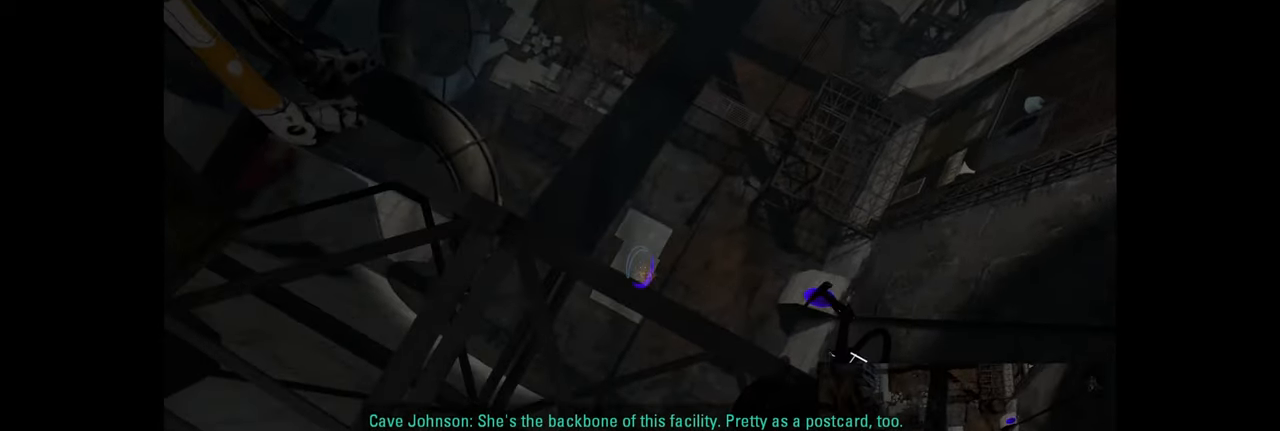
{"keys": [], "mouse": [], "events": [[17, "w", "down"], [84, "w", "up"], [417, "mouse_left", "down"], [500, "mouse_left", "up"]]}
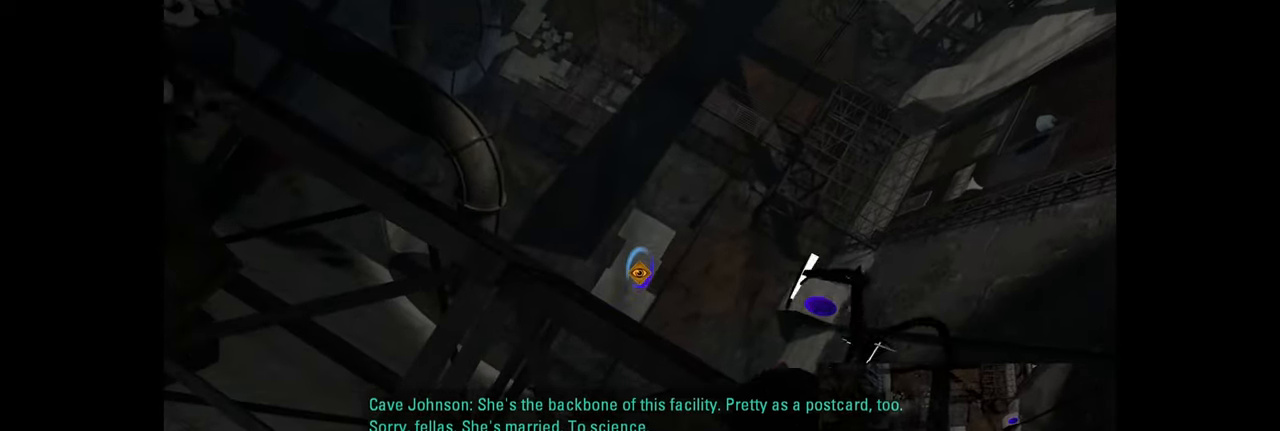
{"keys": [], "mouse": [], "events": []}
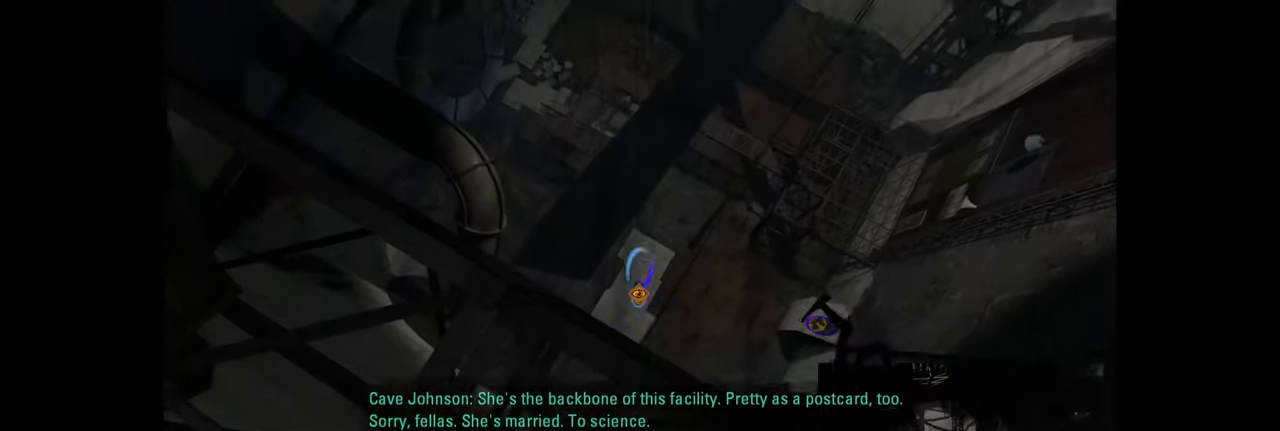
{"keys": ["w"], "mouse": [], "events": [[234, "w", "down"], [317, "space", "down"], [417, "space", "up"]]}
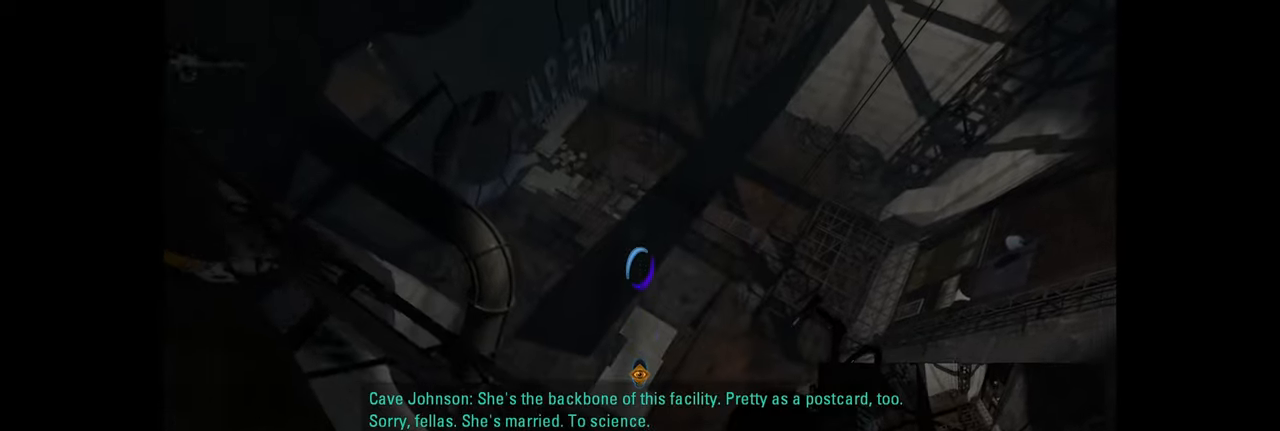
{"keys": ["w"], "mouse": [], "events": [[16, "w", "up"], [383, "w", "down"]]}
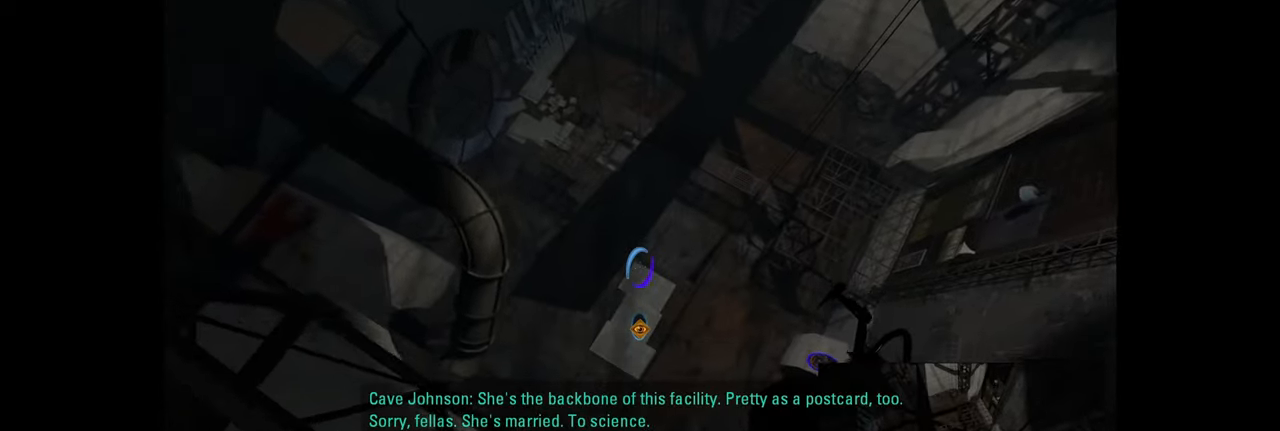
{"keys": [], "mouse": [], "events": [[50, "w", "up"], [350, "w", "down"], [450, "w", "up"]]}
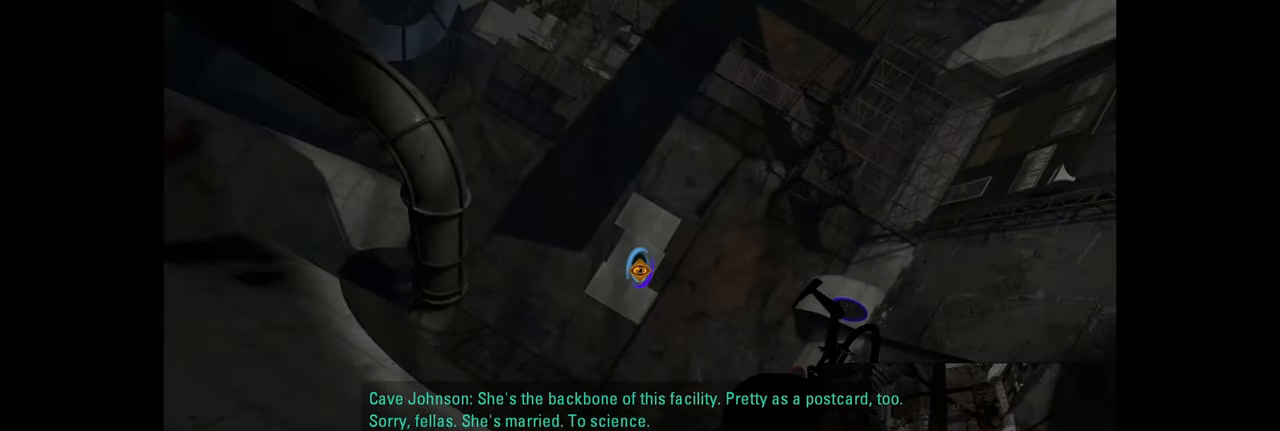
{"keys": [], "mouse": [], "events": []}
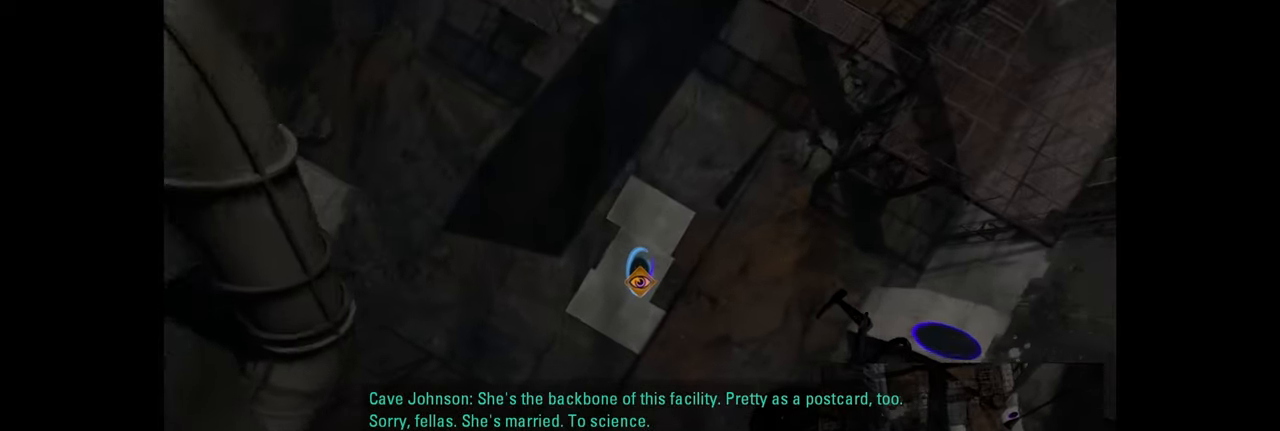
{"keys": [], "mouse": [], "events": []}
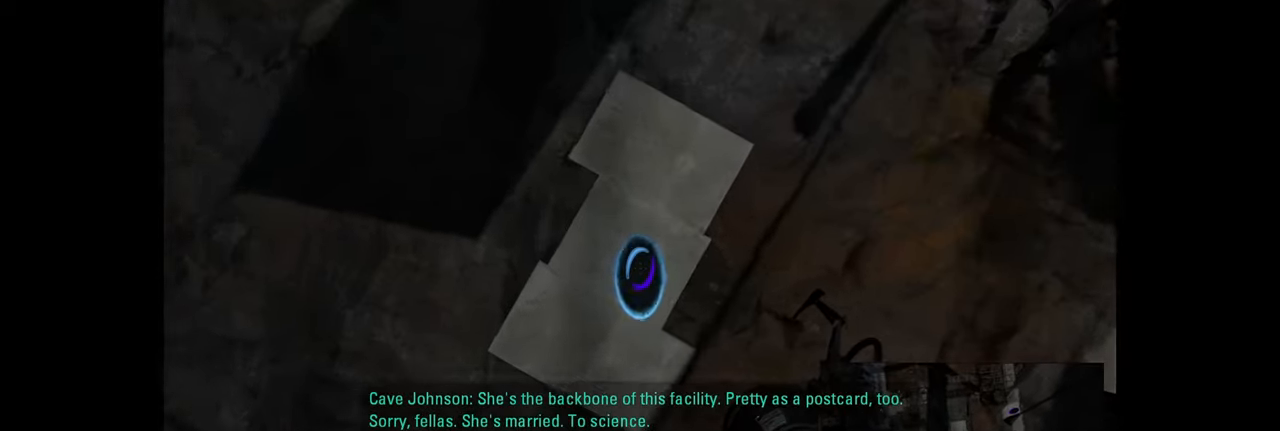
{"keys": [], "mouse": [], "events": []}
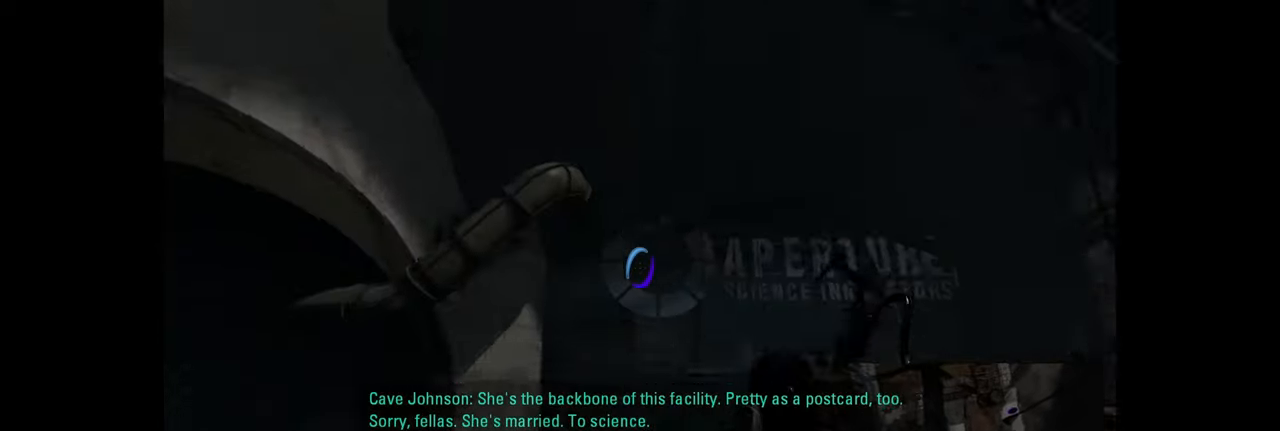
{"keys": [], "mouse": [], "events": [[83, "q", "down"], [133, "q", "up"]]}
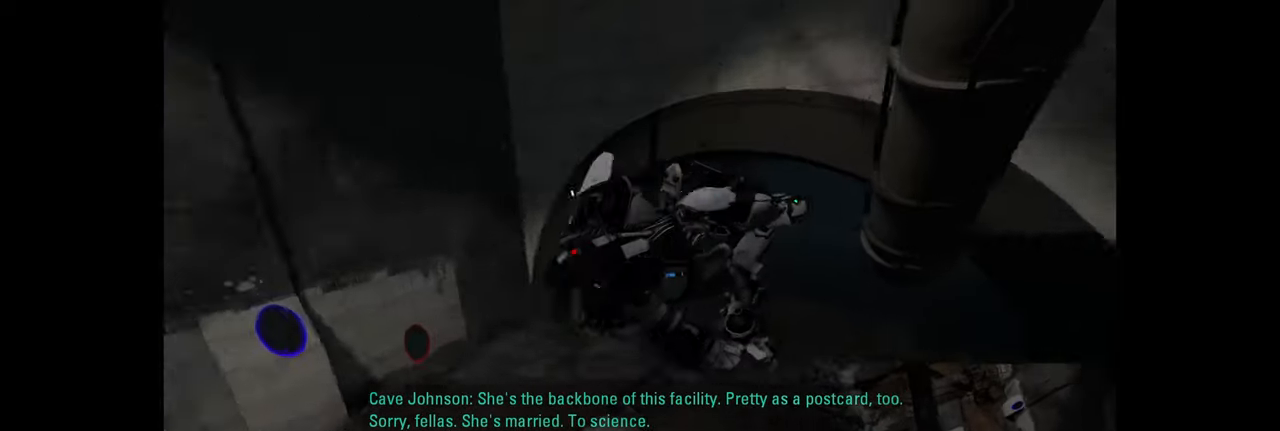
{"keys": [], "mouse": [], "events": []}
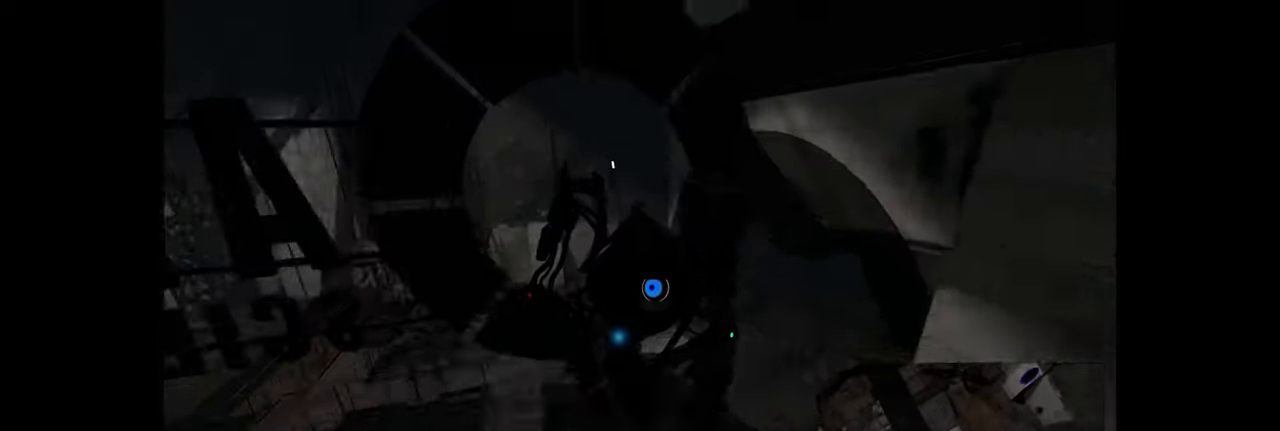
{"keys": [], "mouse": [], "events": []}
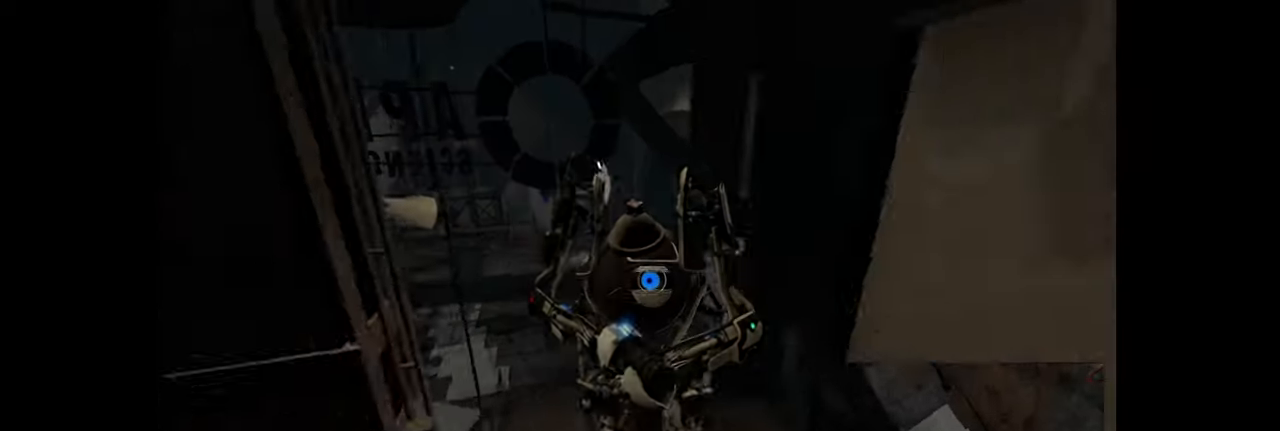
{"keys": [], "mouse": [], "events": []}
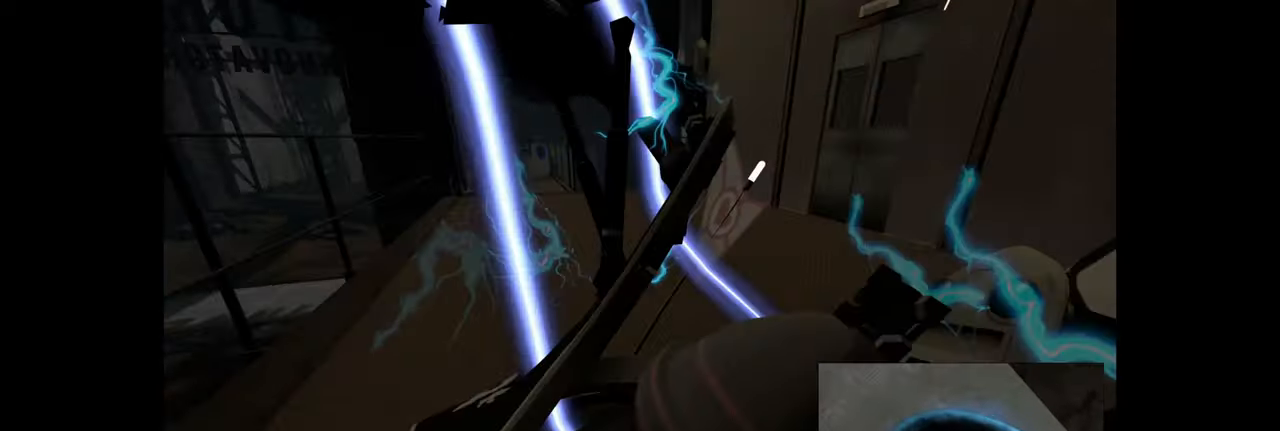
{"keys": [], "mouse": [], "events": []}
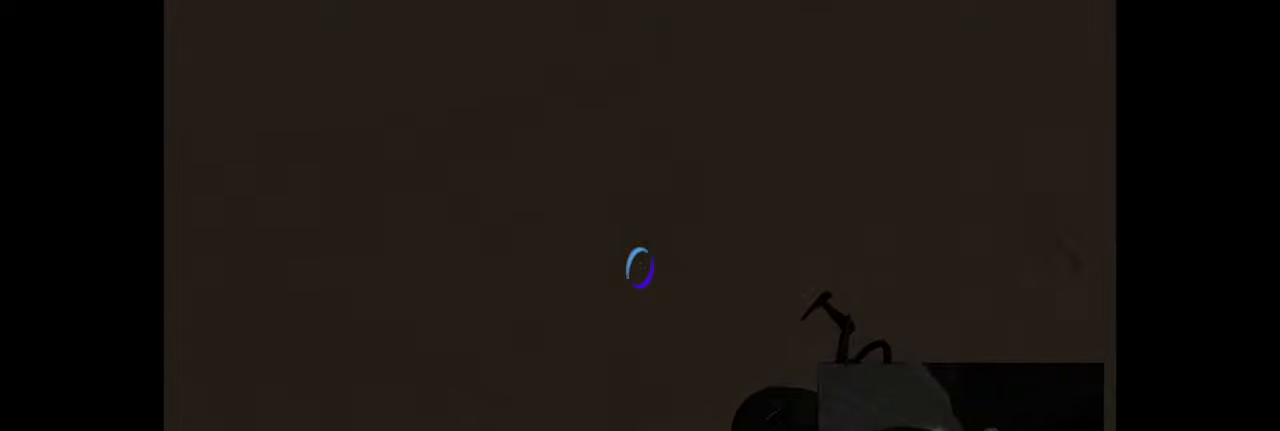
{"keys": [], "mouse": [], "events": [[184, "s", "down"], [217, "a", "down"], [400, "a", "up"], [434, "s", "up"]]}
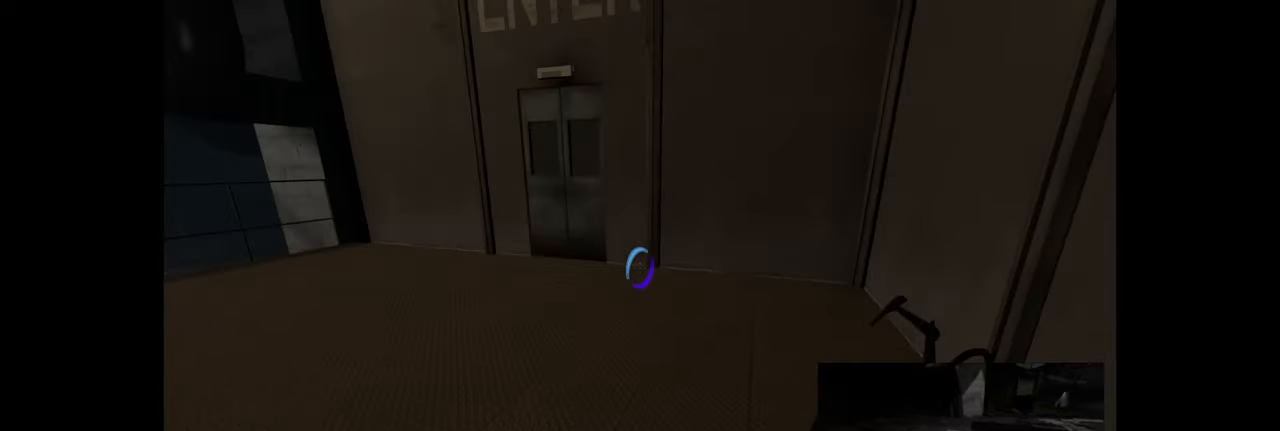
{"keys": [], "mouse": [], "events": [[250, "s", "down"], [317, "a", "down"], [367, "s", "up"], [417, "a", "up"]]}
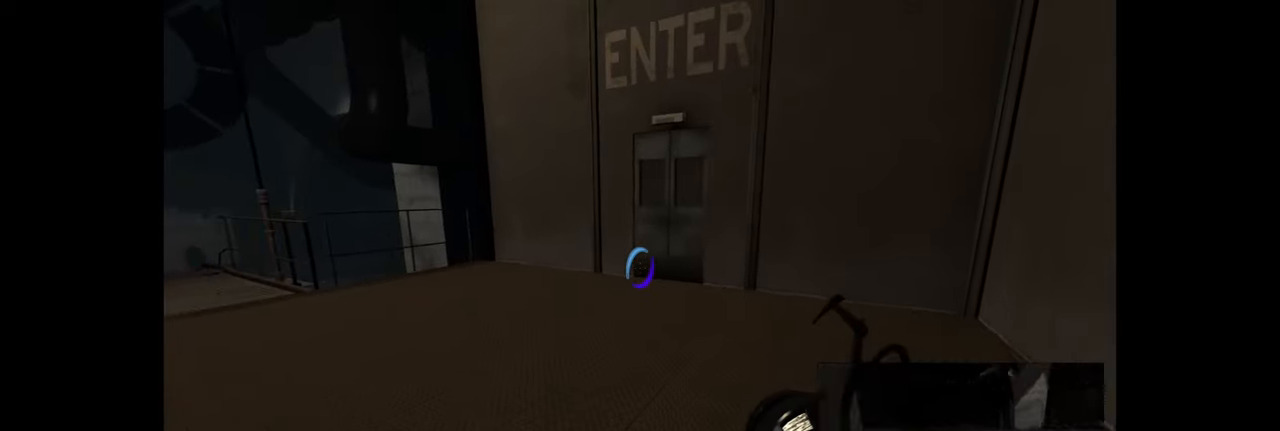
{"keys": [], "mouse": [], "events": []}
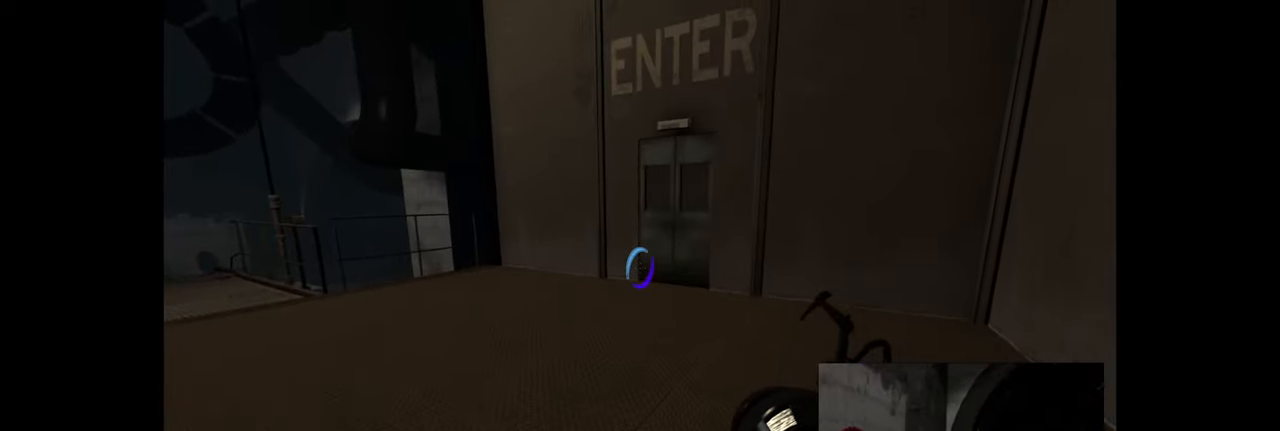
{"keys": [], "mouse": [], "events": []}